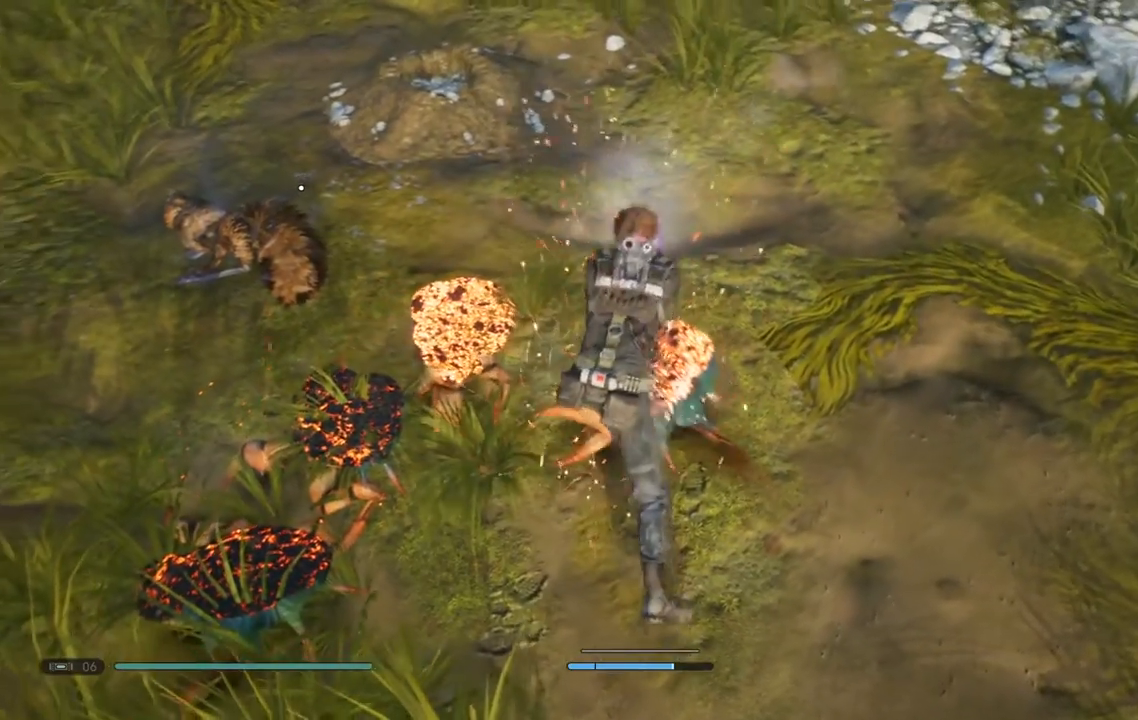
Gameplay with a controller (Xbox layout); each line is a JSON object with the inputs held at the frame after it. "events" lists button and stick changes between this image and that frame as [ms after this image, input, new state], when the widget could be followed in between. Not read: L1 L2 R1.
{"buttons": [], "left_stick": "left", "right_stick": "left", "events": [[50, "right_stick", "down-right"], [67, "left_stick", "left"], [167, "right_stick", "center"], [267, "right_stick", "left"]]}
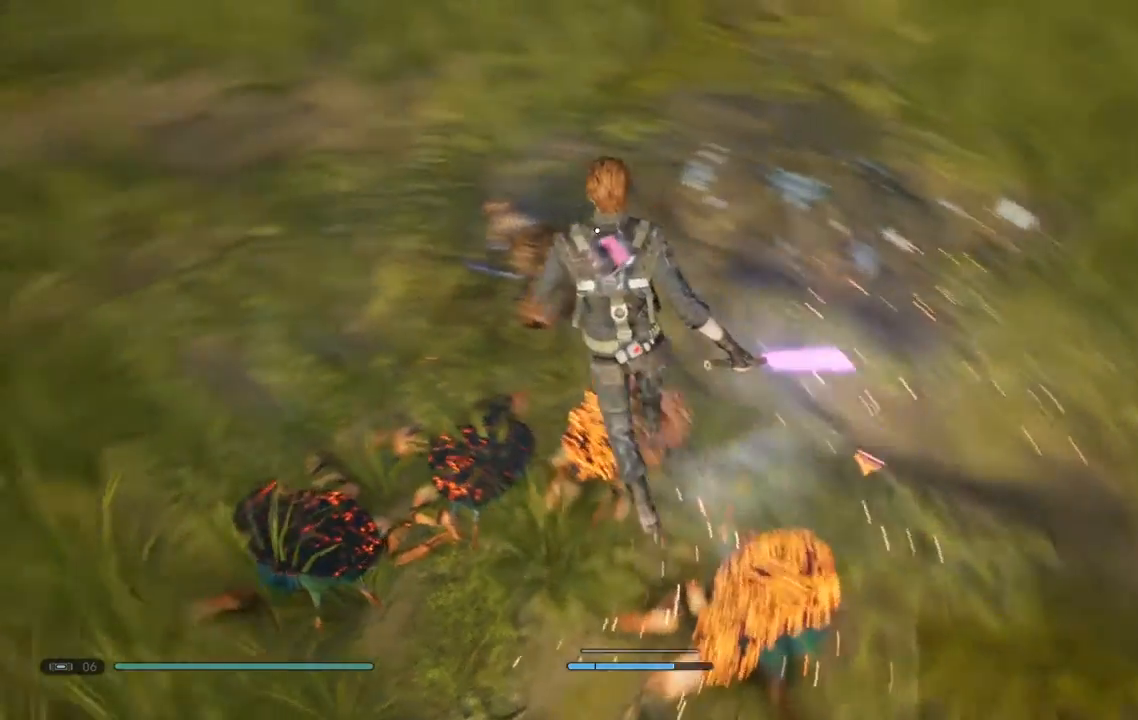
{"buttons": [], "left_stick": "center", "right_stick": "center", "events": [[50, "left_stick", "center"], [233, "right_stick", "center"]]}
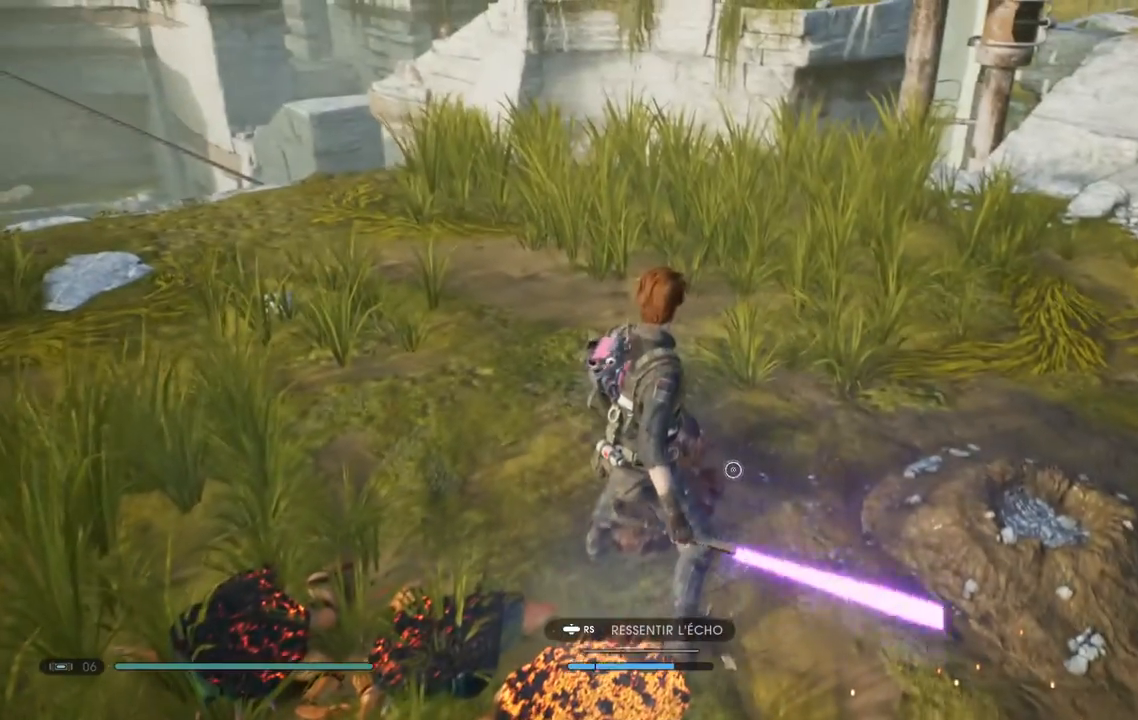
{"buttons": [], "left_stick": "center", "right_stick": "center", "events": []}
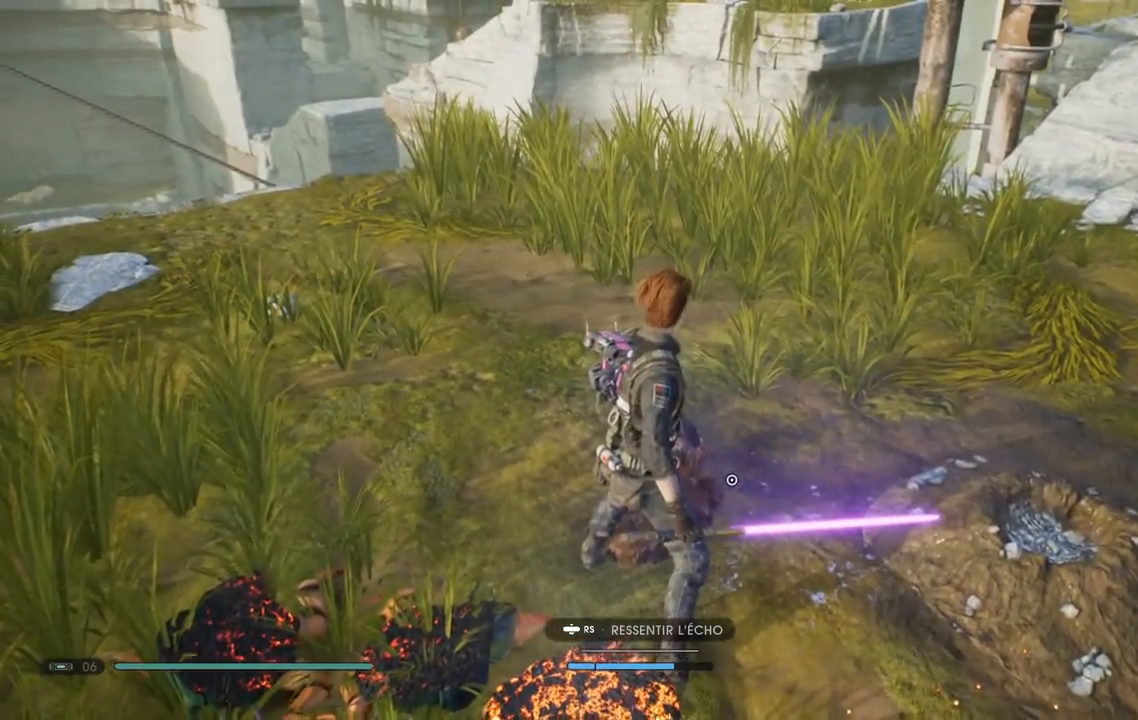
{"buttons": [], "left_stick": "center", "right_stick": "center", "events": []}
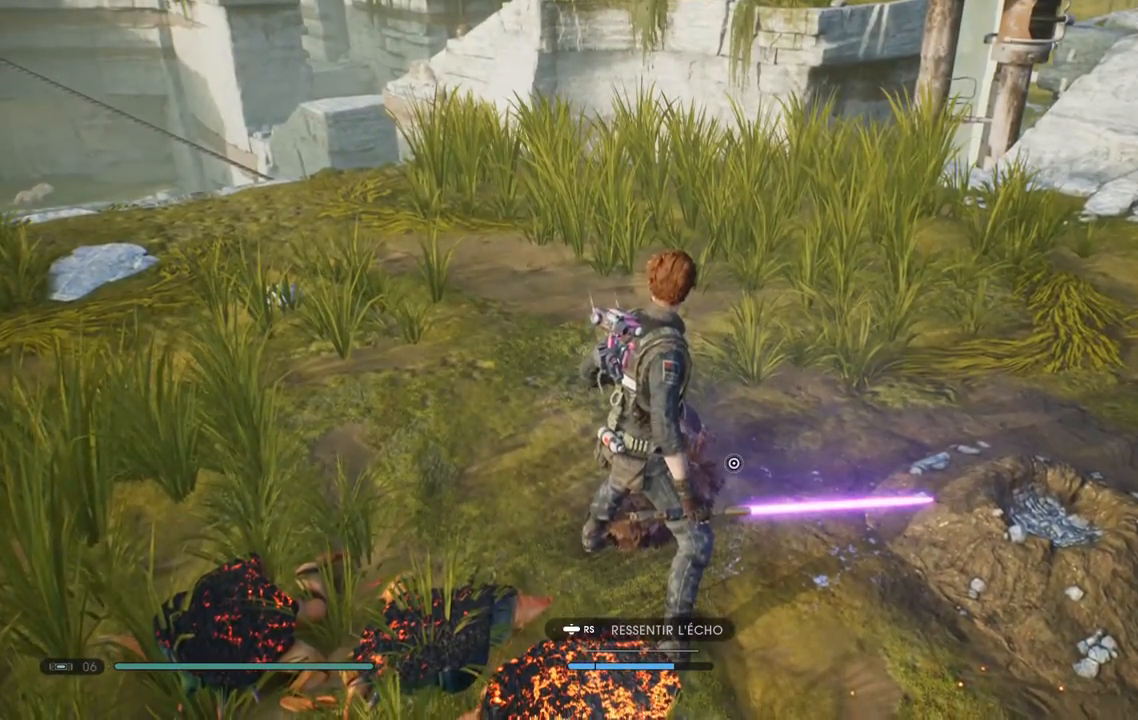
{"buttons": [], "left_stick": "center", "right_stick": "center", "events": []}
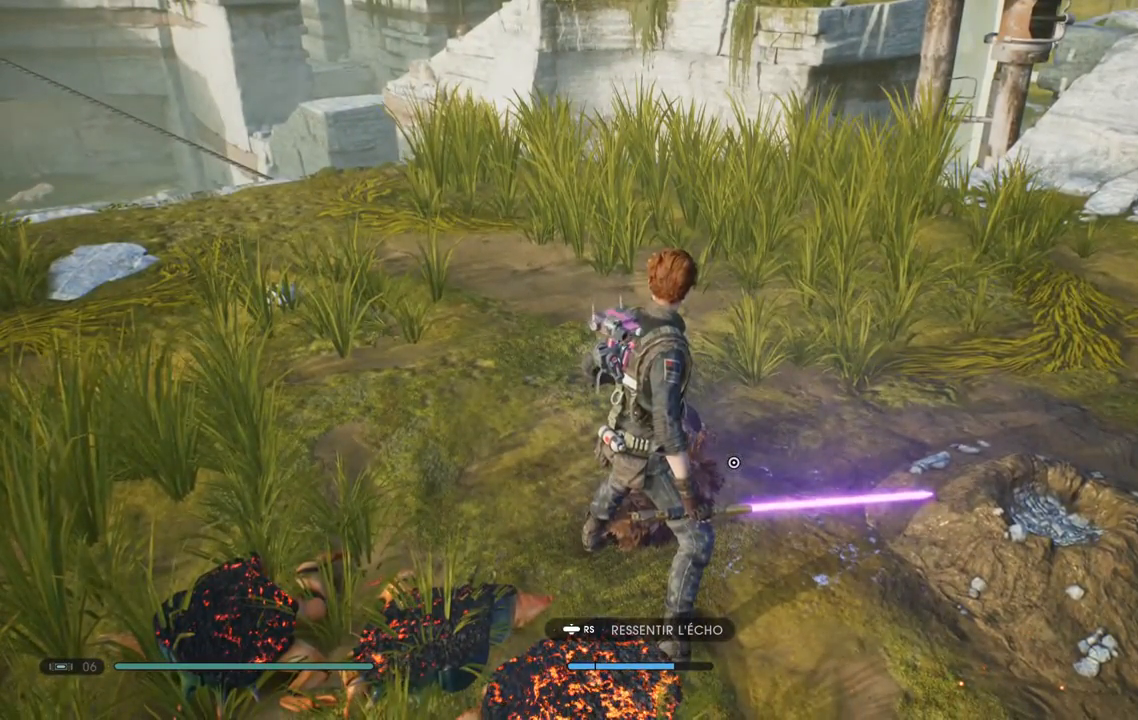
{"buttons": [], "left_stick": "center", "right_stick": "left", "events": [[233, "right_stick", "down"], [317, "right_stick", "down-left"], [467, "right_stick", "left"]]}
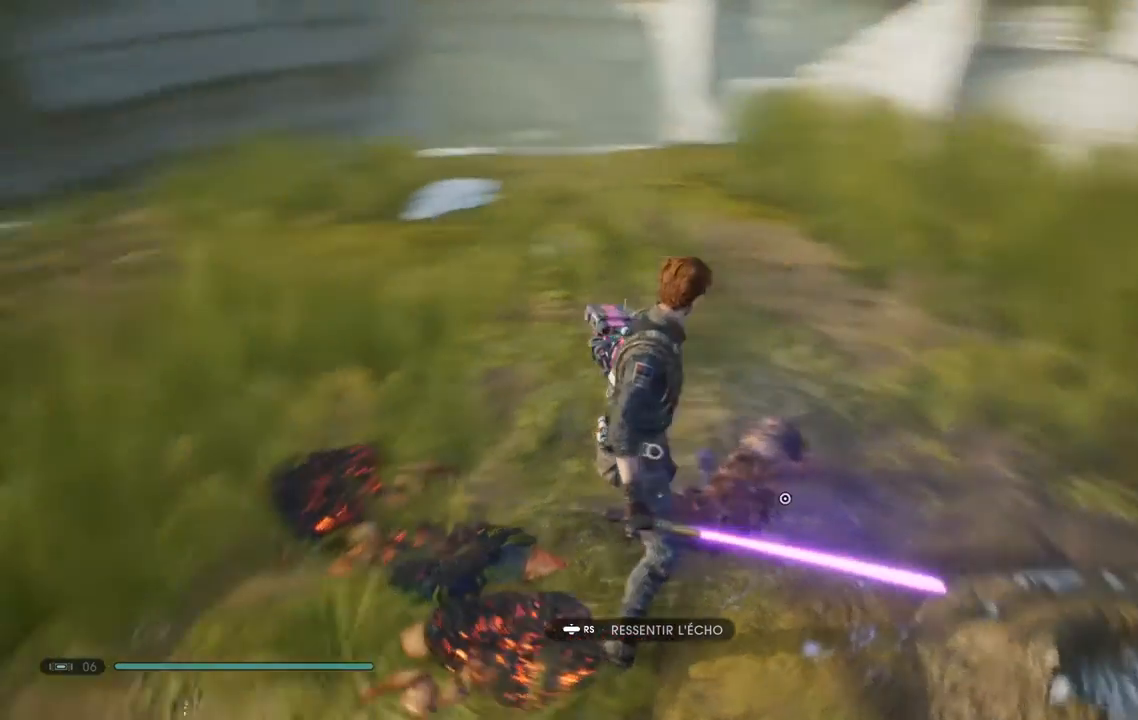
{"buttons": [], "left_stick": "center", "right_stick": "center", "events": [[333, "right_stick", "center"]]}
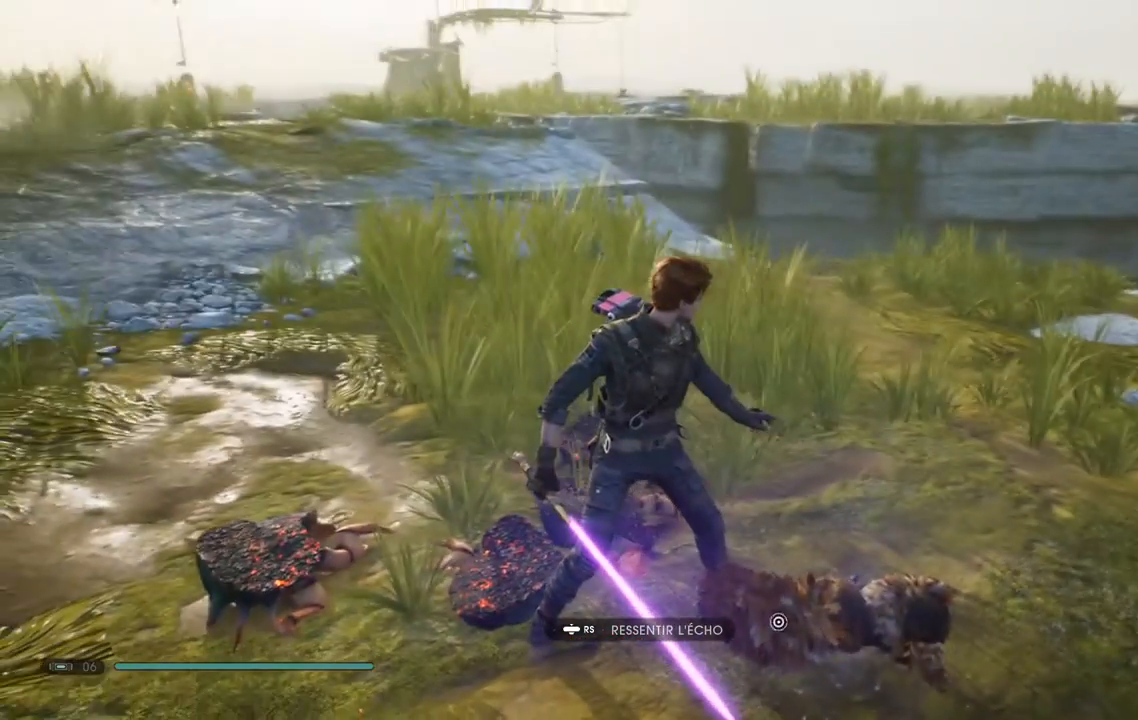
{"buttons": [], "left_stick": "center", "right_stick": "down-left", "events": [[283, "right_stick", "down-left"]]}
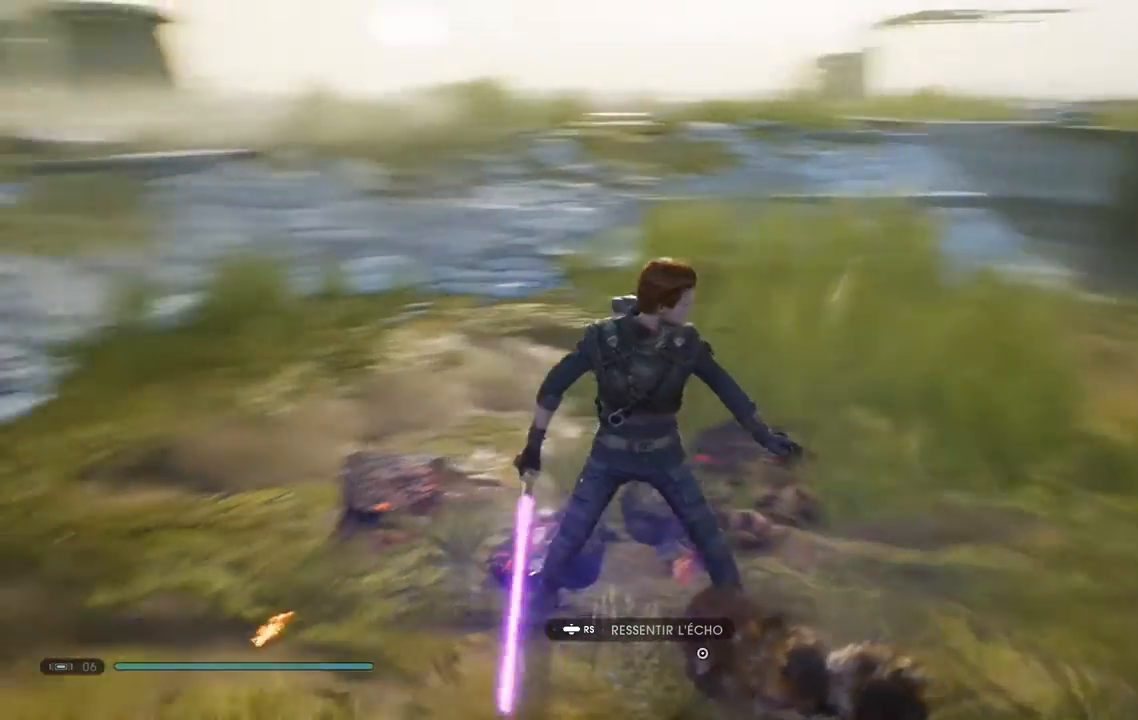
{"buttons": [], "left_stick": "center", "right_stick": "center", "events": [[383, "right_stick", "center"]]}
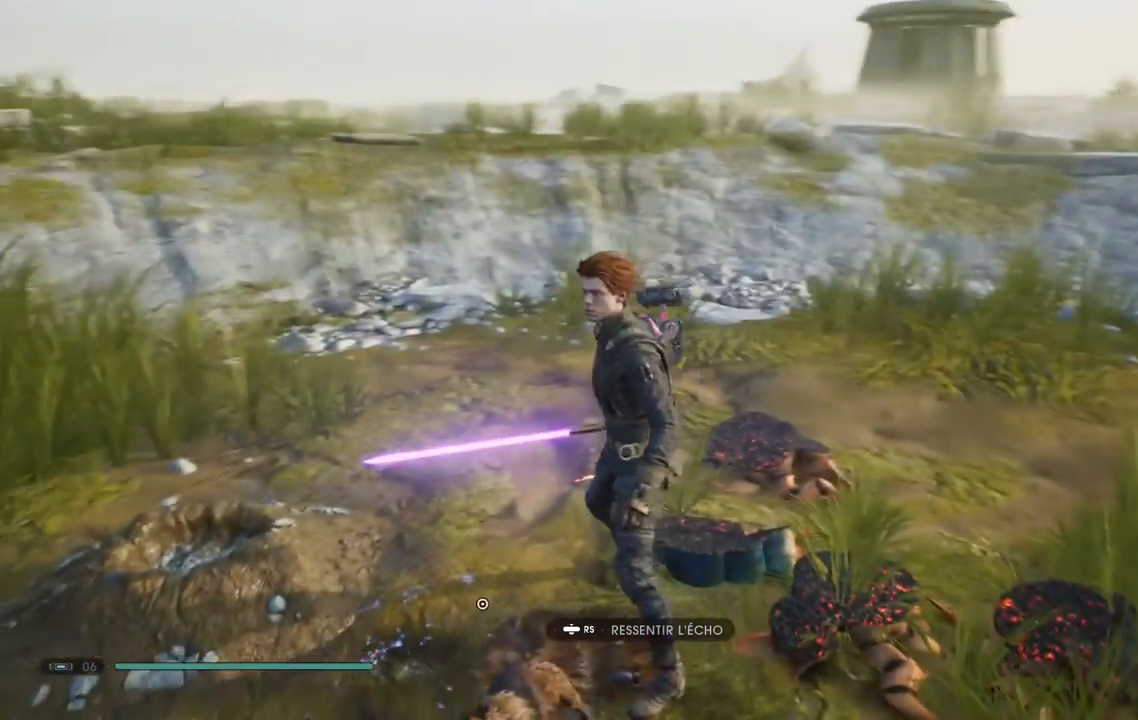
{"buttons": ["R3"], "left_stick": "center", "right_stick": "center", "events": [[317, "R3", "down"]]}
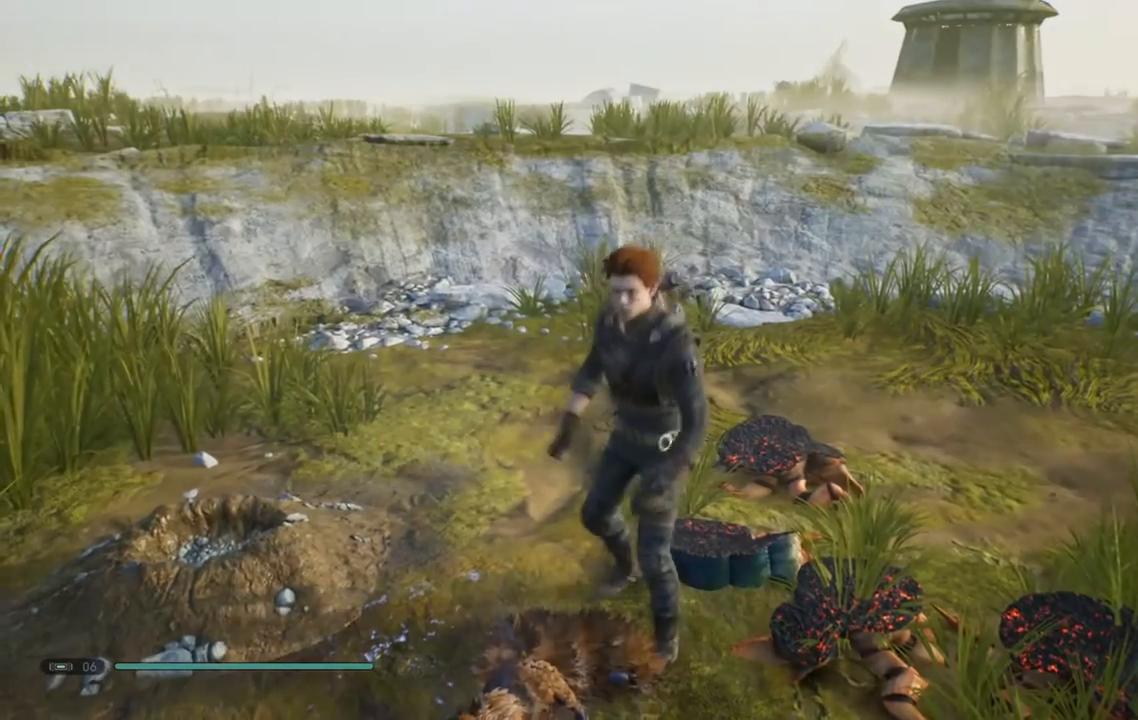
{"buttons": [], "left_stick": "center", "right_stick": "center", "events": [[17, "R3", "up"]]}
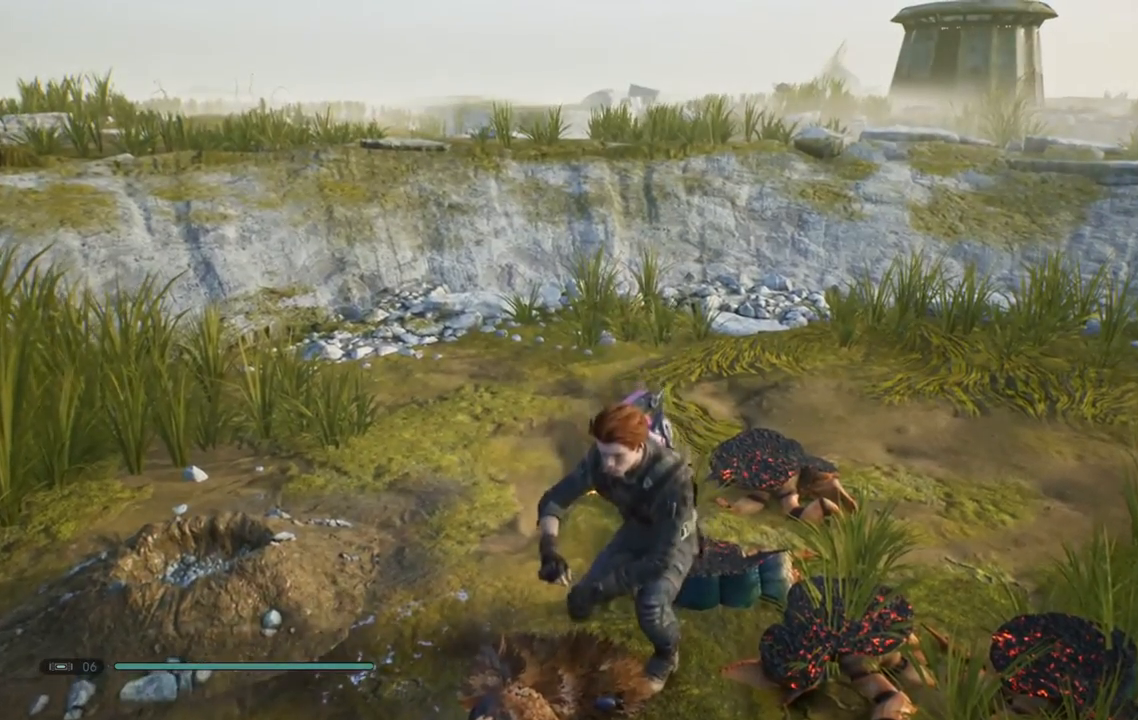
{"buttons": [], "left_stick": "center", "right_stick": "center", "events": []}
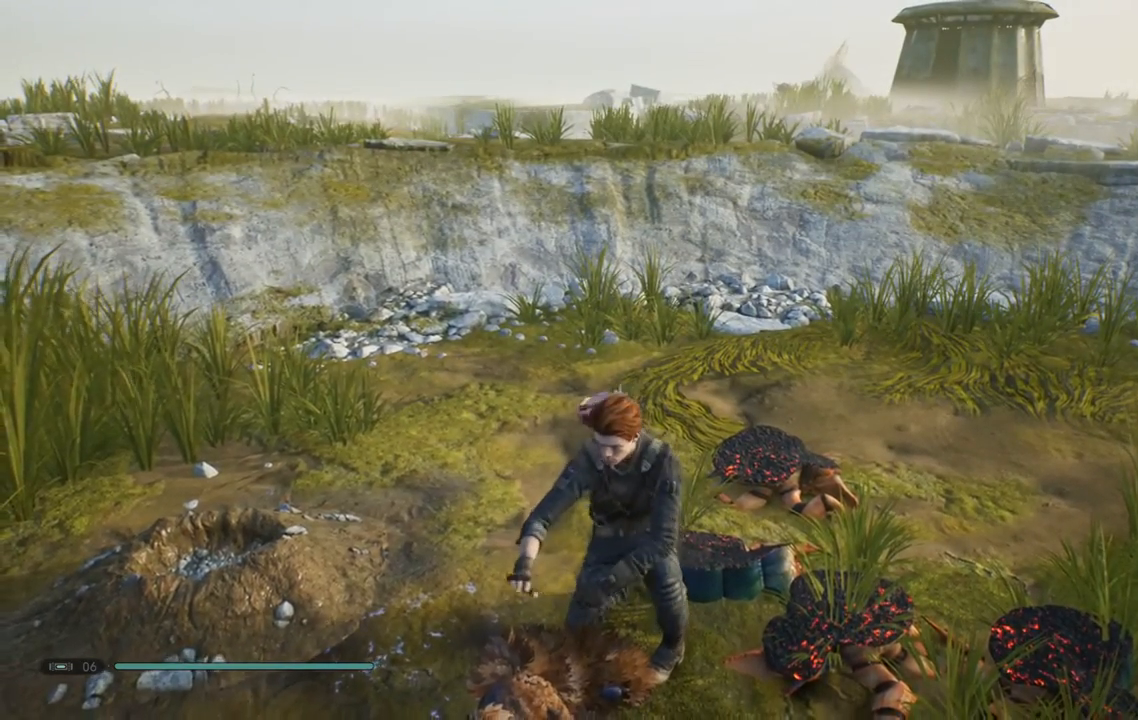
{"buttons": [], "left_stick": "center", "right_stick": "center", "events": []}
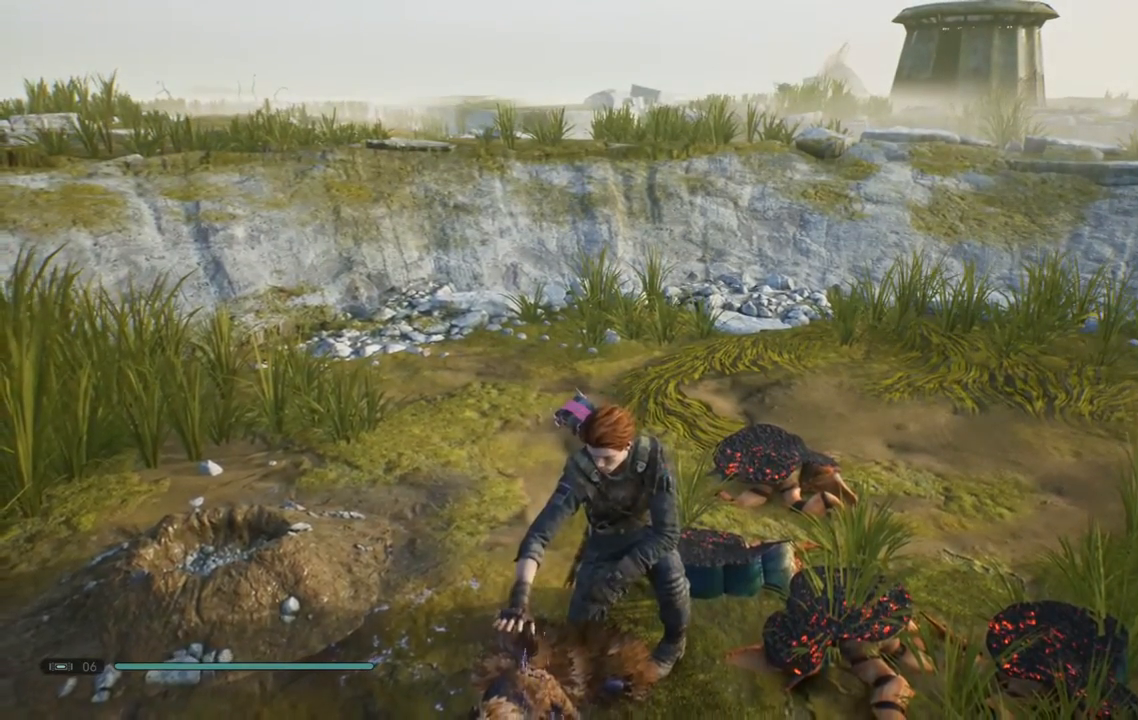
{"buttons": [], "left_stick": "center", "right_stick": "up-right", "events": [[150, "right_stick", "up-right"]]}
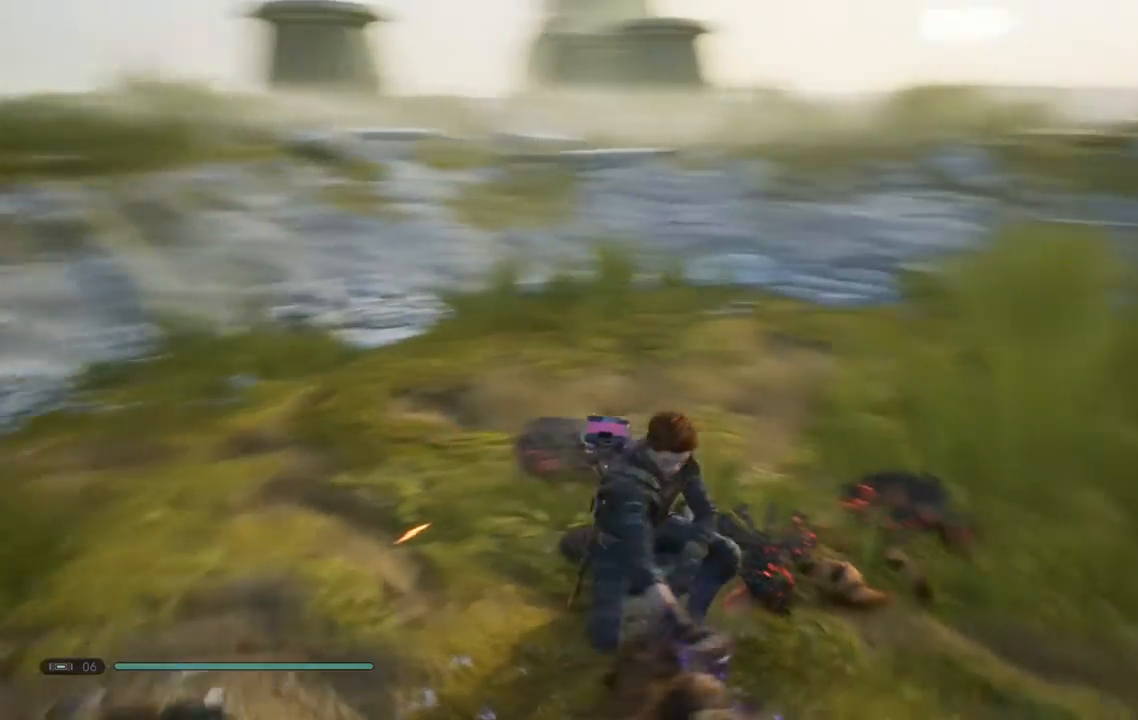
{"buttons": [], "left_stick": "center", "right_stick": "center", "events": [[483, "right_stick", "center"]]}
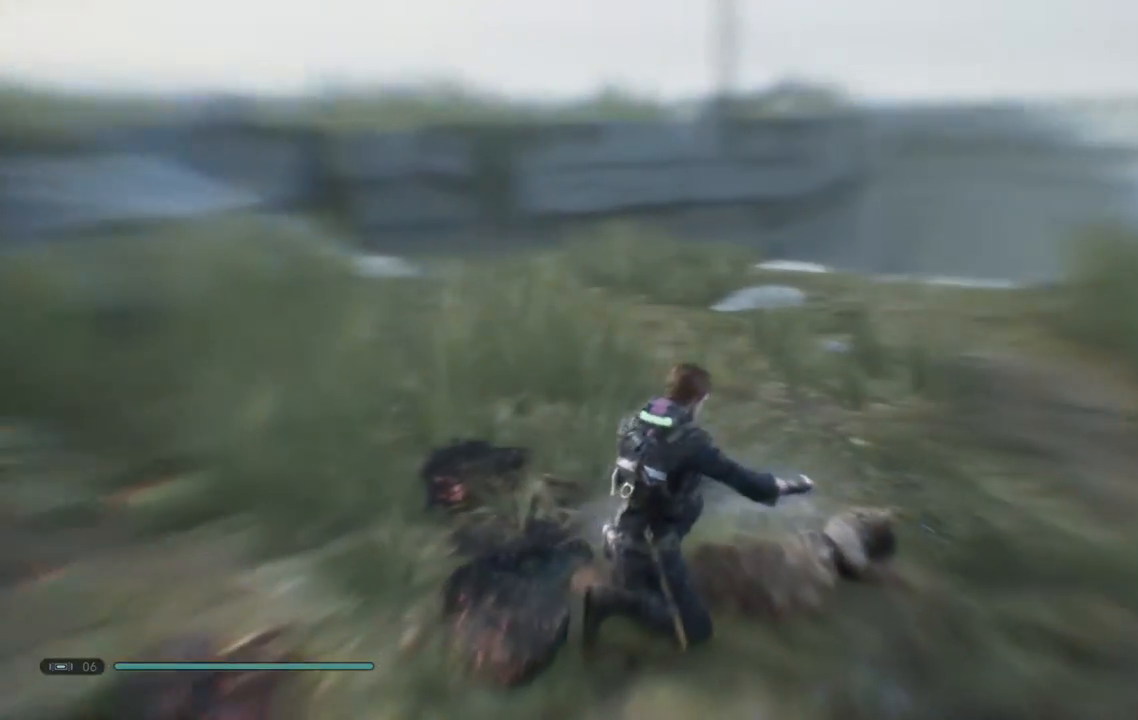
{"buttons": [], "left_stick": "center", "right_stick": "center", "events": []}
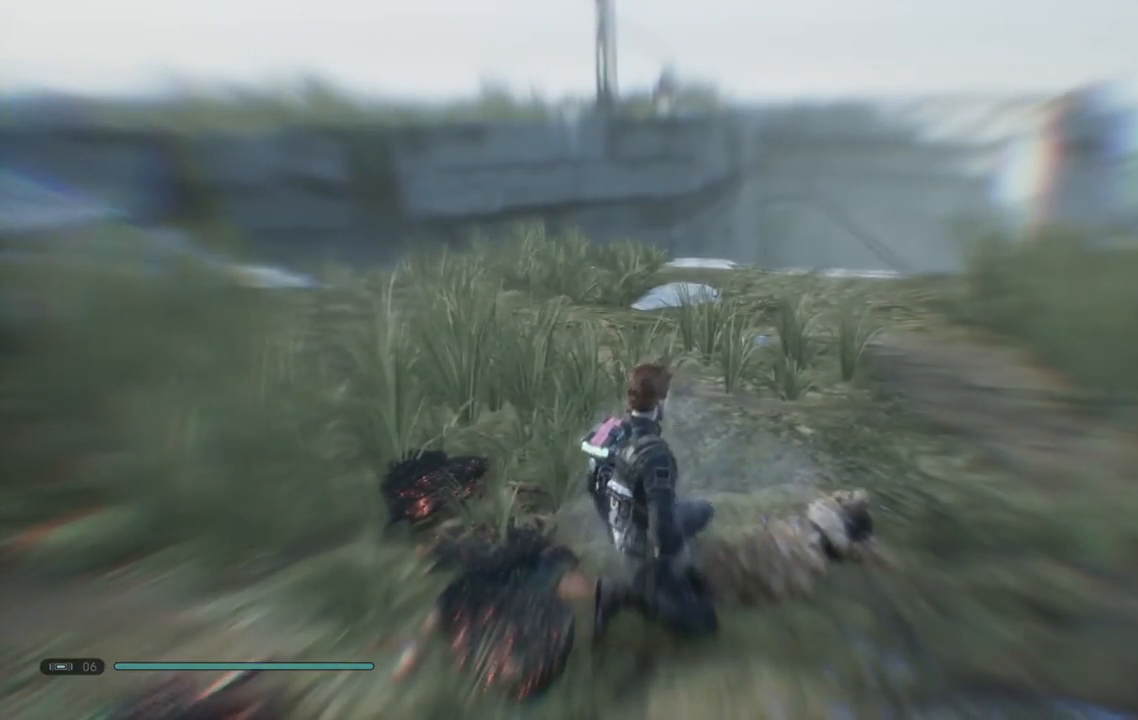
{"buttons": [], "left_stick": "center", "right_stick": "center", "events": []}
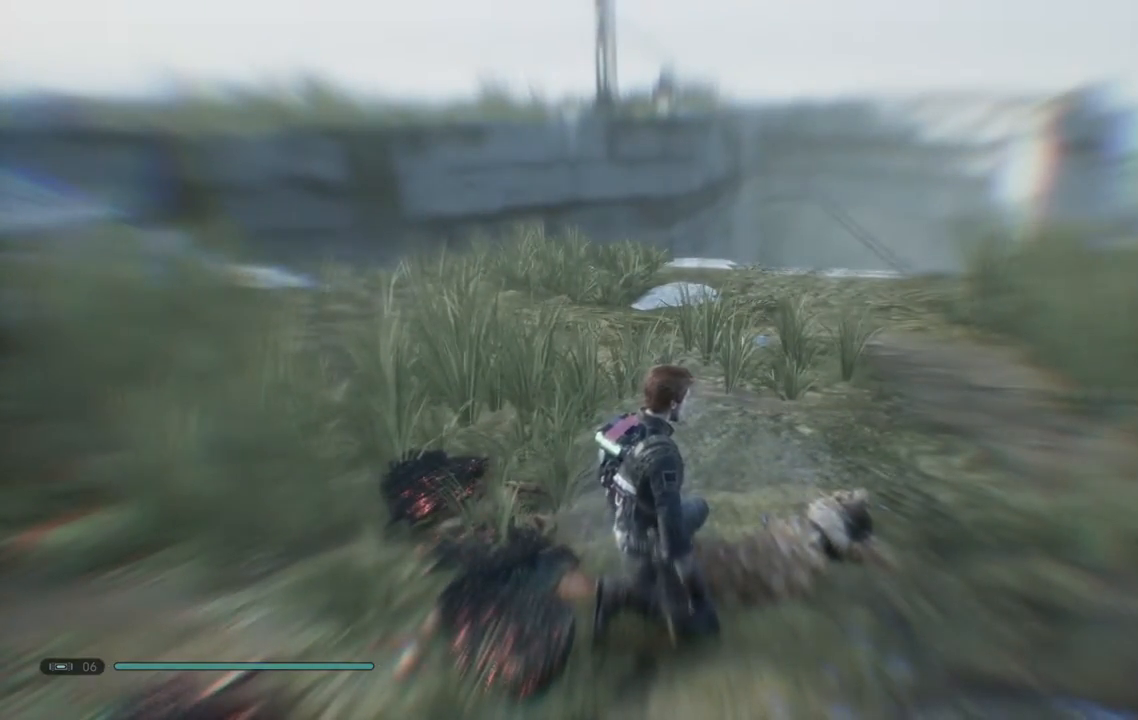
{"buttons": [], "left_stick": "center", "right_stick": "center", "events": []}
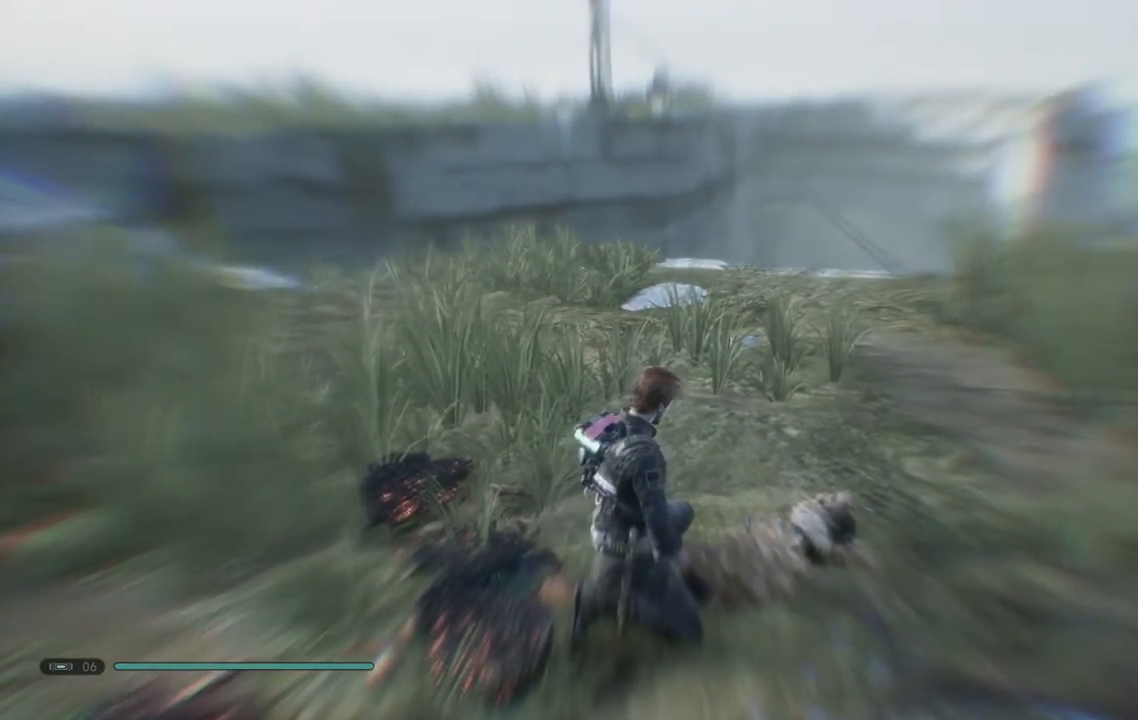
{"buttons": [], "left_stick": "center", "right_stick": "center", "events": []}
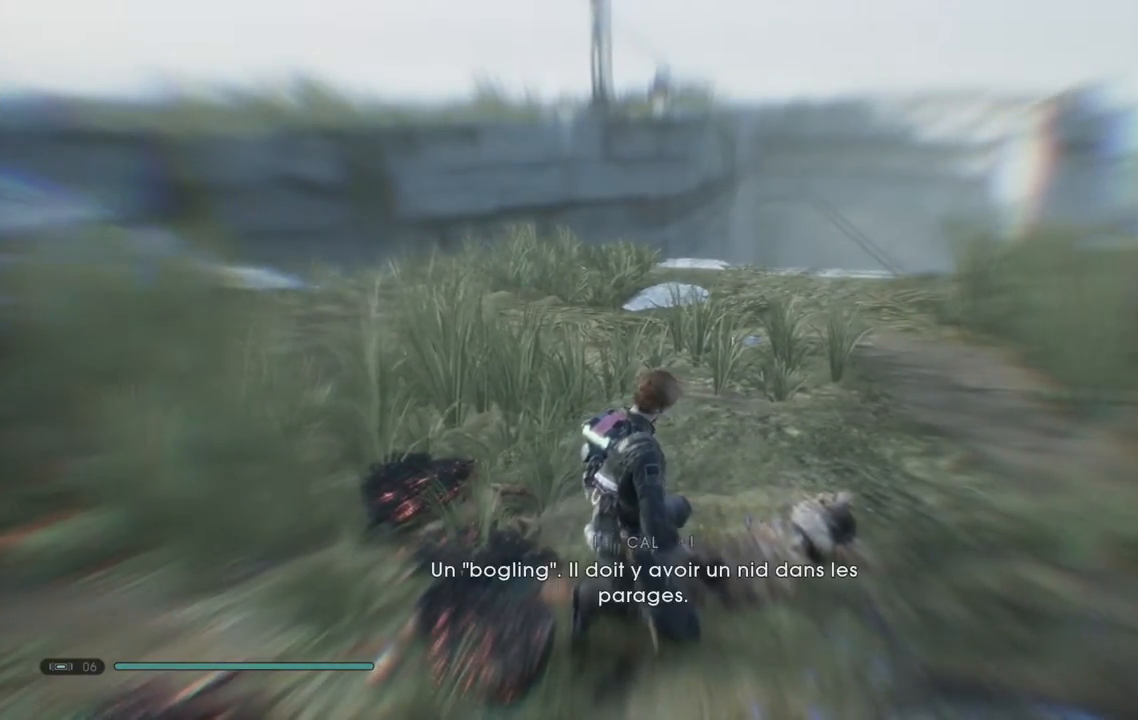
{"buttons": [], "left_stick": "center", "right_stick": "center", "events": []}
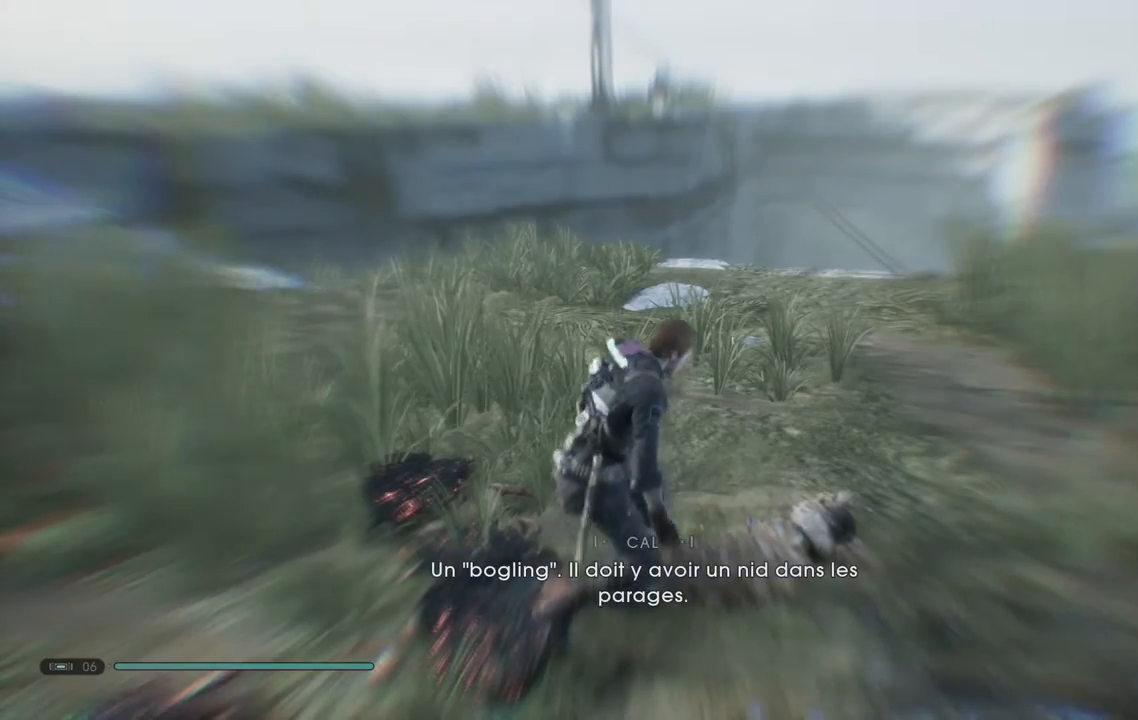
{"buttons": [], "left_stick": "center", "right_stick": "center", "events": []}
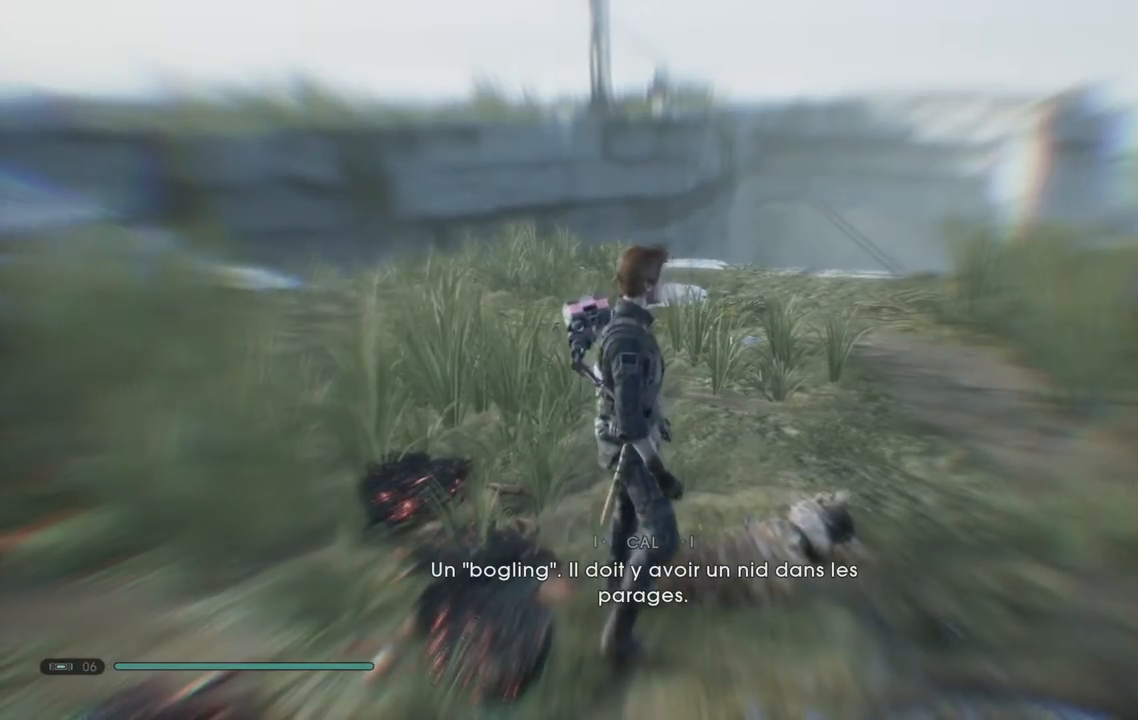
{"buttons": [], "left_stick": "center", "right_stick": "center", "events": []}
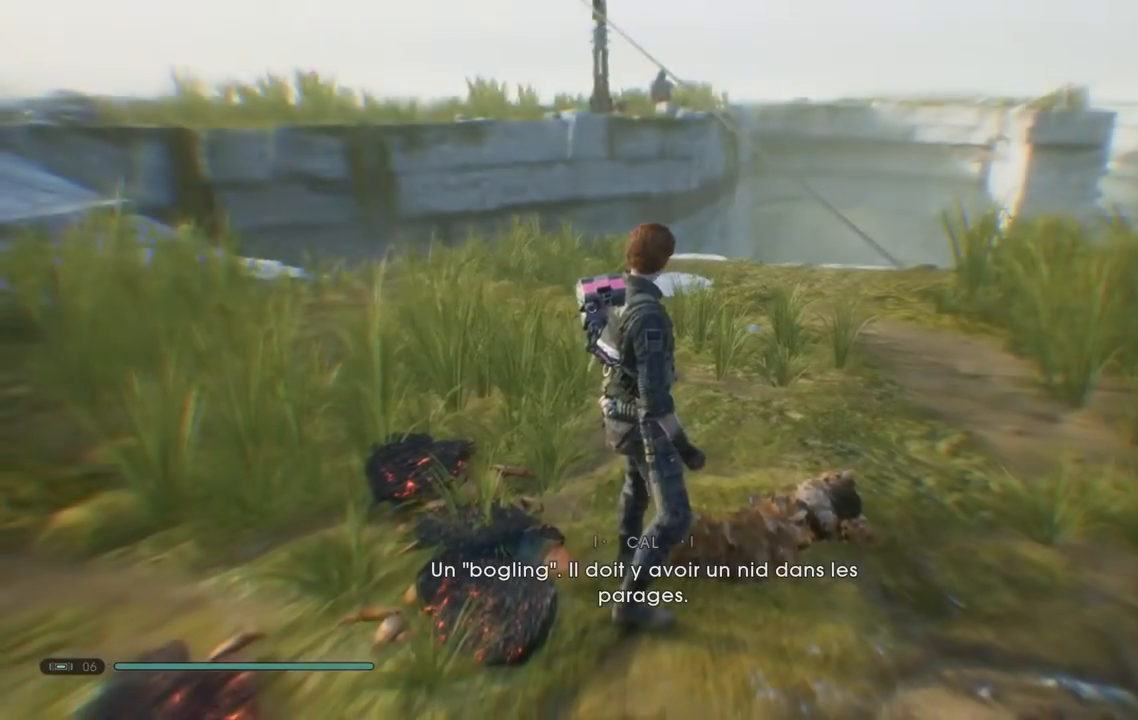
{"buttons": [], "left_stick": "center", "right_stick": "center", "events": []}
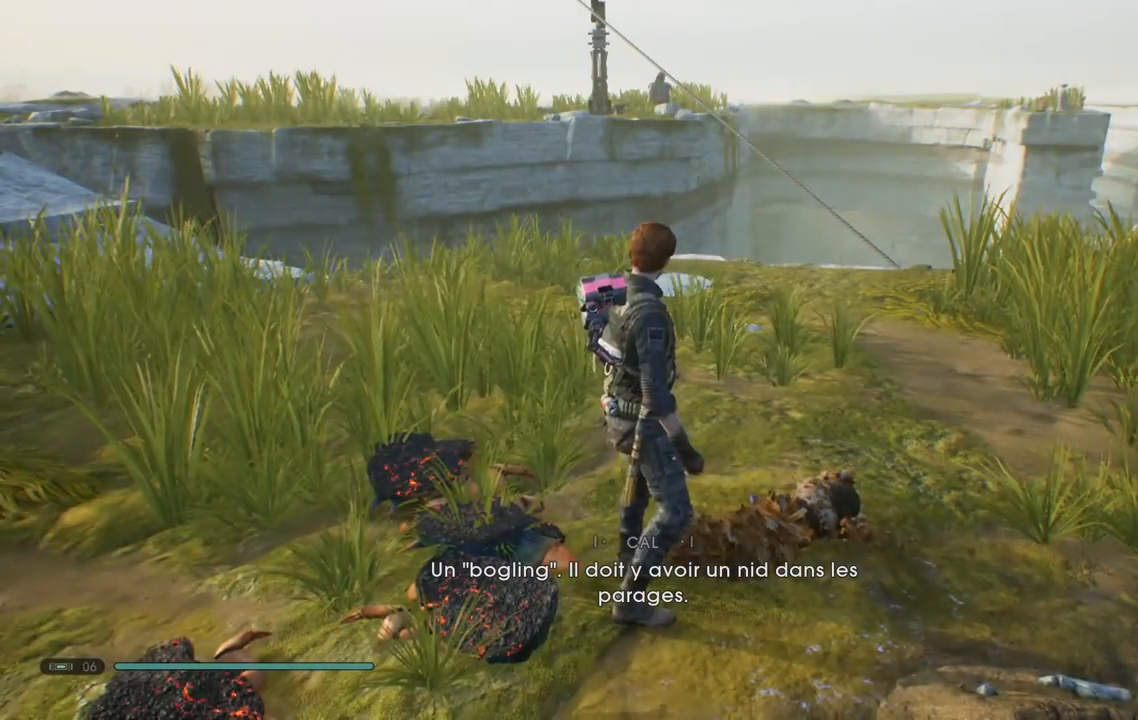
{"buttons": [], "left_stick": "center", "right_stick": "center", "events": []}
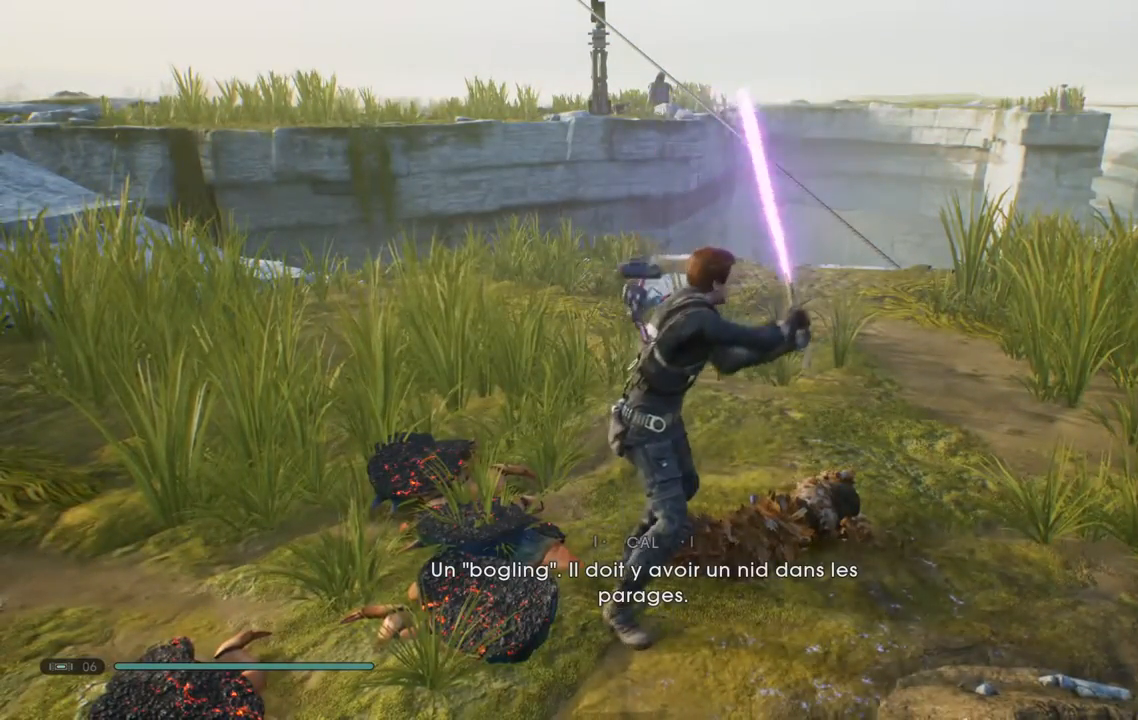
{"buttons": [], "left_stick": "center", "right_stick": "up-right"}
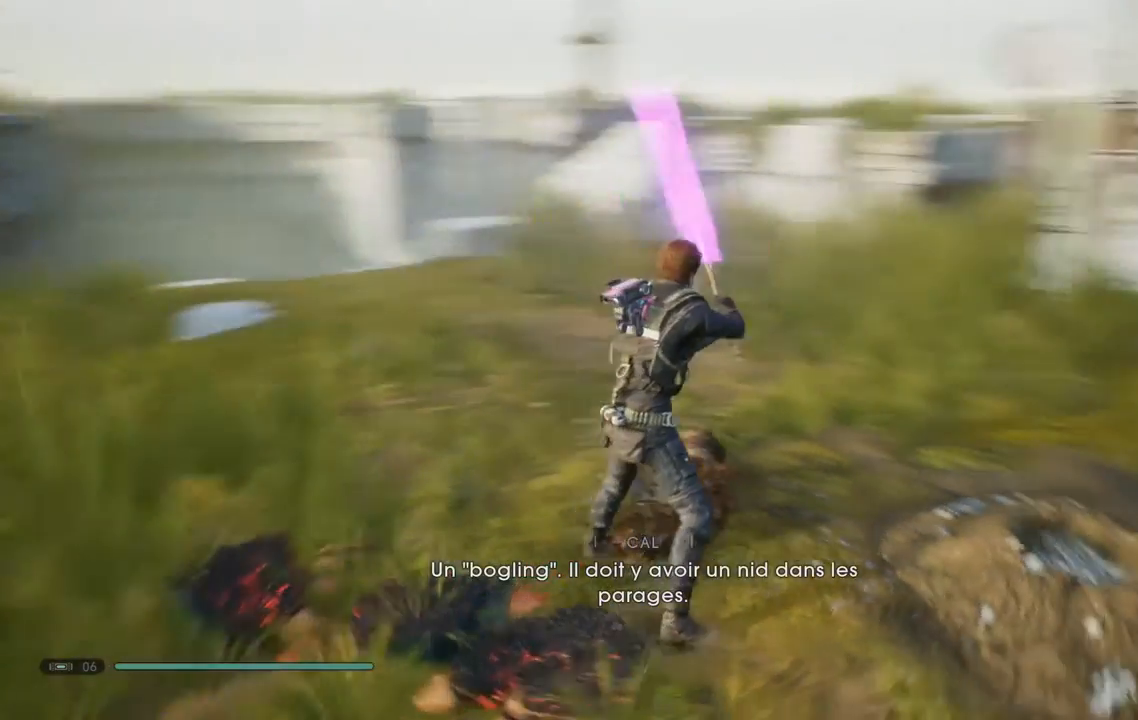
{"buttons": [], "left_stick": "left", "right_stick": "center"}
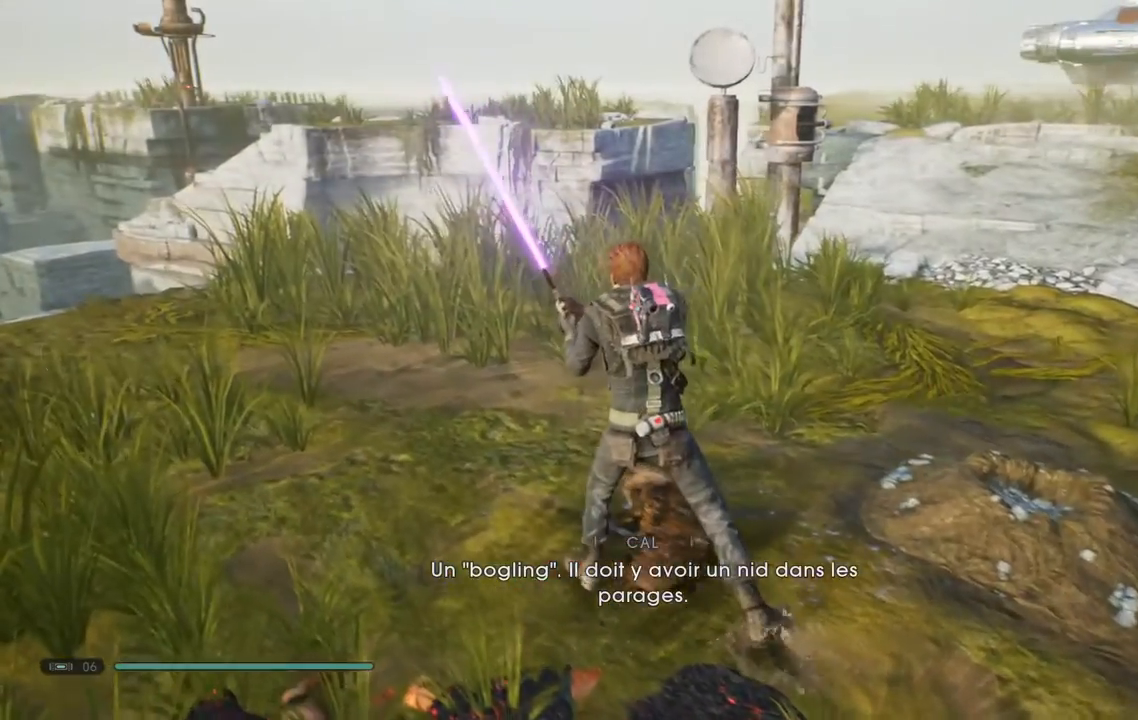
{"buttons": [], "left_stick": "left", "right_stick": "center", "events": []}
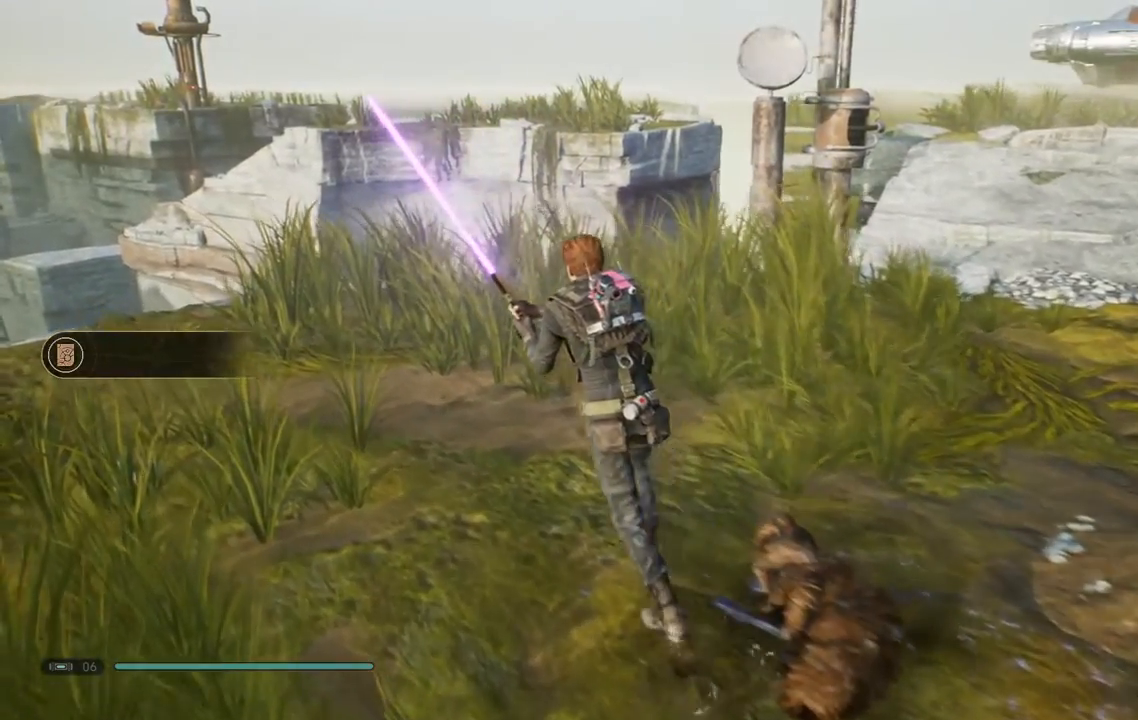
{"buttons": [], "left_stick": "left", "right_stick": "down-left", "events": [[67, "right_stick", "down"], [233, "right_stick", "down-left"]]}
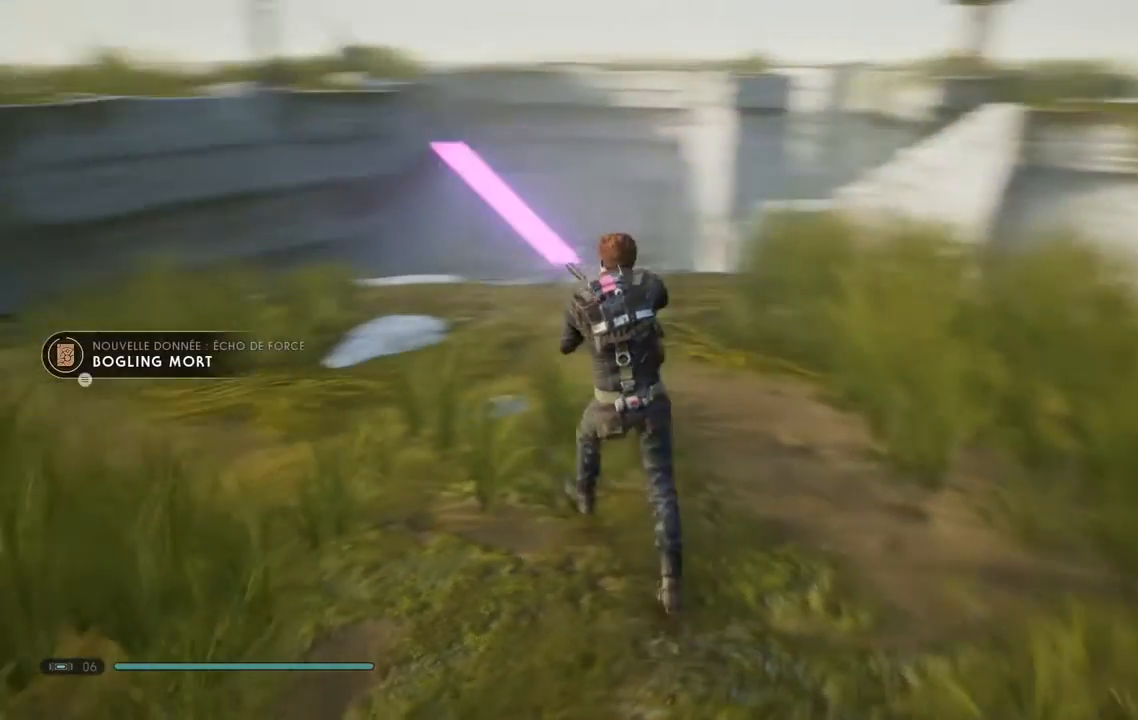
{"buttons": [], "left_stick": "up-left", "right_stick": "down-right", "events": [[33, "left_stick", "up-left"], [50, "right_stick", "center"], [433, "right_stick", "down-right"]]}